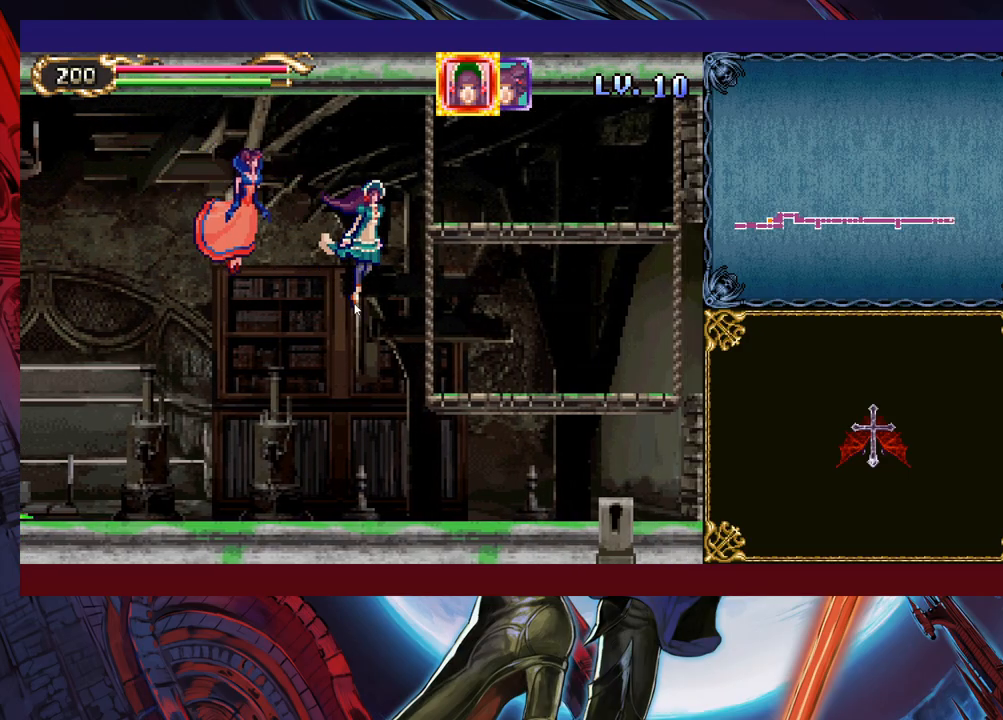
Gameplay with a controller (Xbox layout); each line is a JSON object with the inputs held at the frame after it. "events" lists button and stick changes between this image and that frame as [ms after this image, input, new state], when the widget could be followed in between. Not read: L2 R2.
{"buttons": [], "left_stick": "right", "right_stick": "center", "events": [[317, "left_stick", "right"]]}
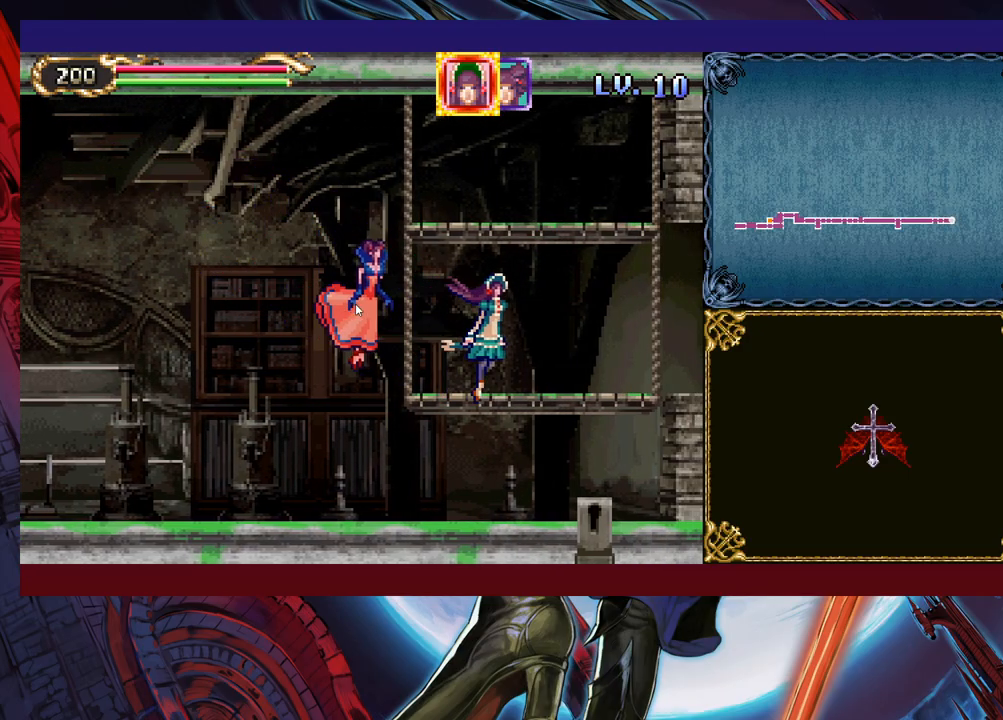
{"buttons": [], "left_stick": "right", "right_stick": "center", "events": []}
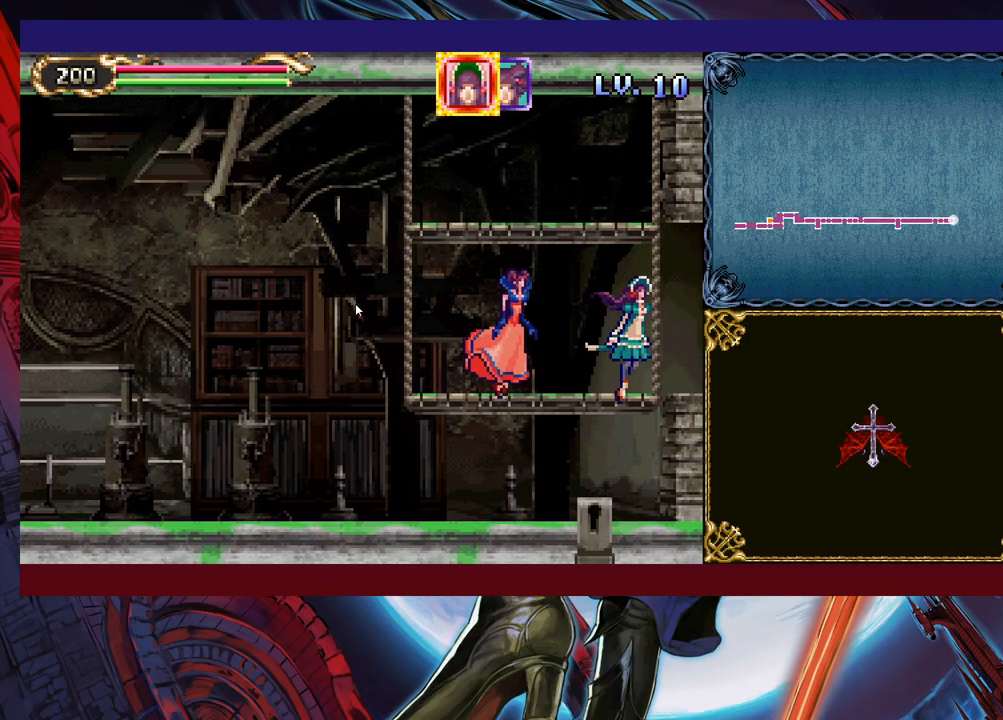
{"buttons": [], "left_stick": "right", "right_stick": "center", "events": []}
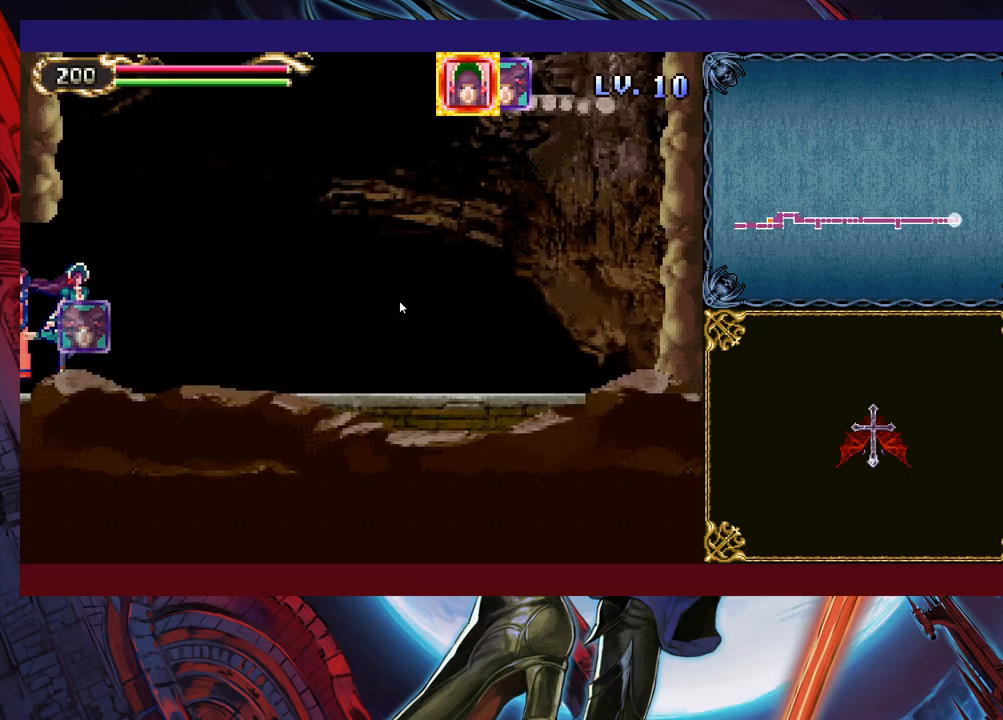
{"buttons": [], "left_stick": "right", "right_stick": "center", "events": []}
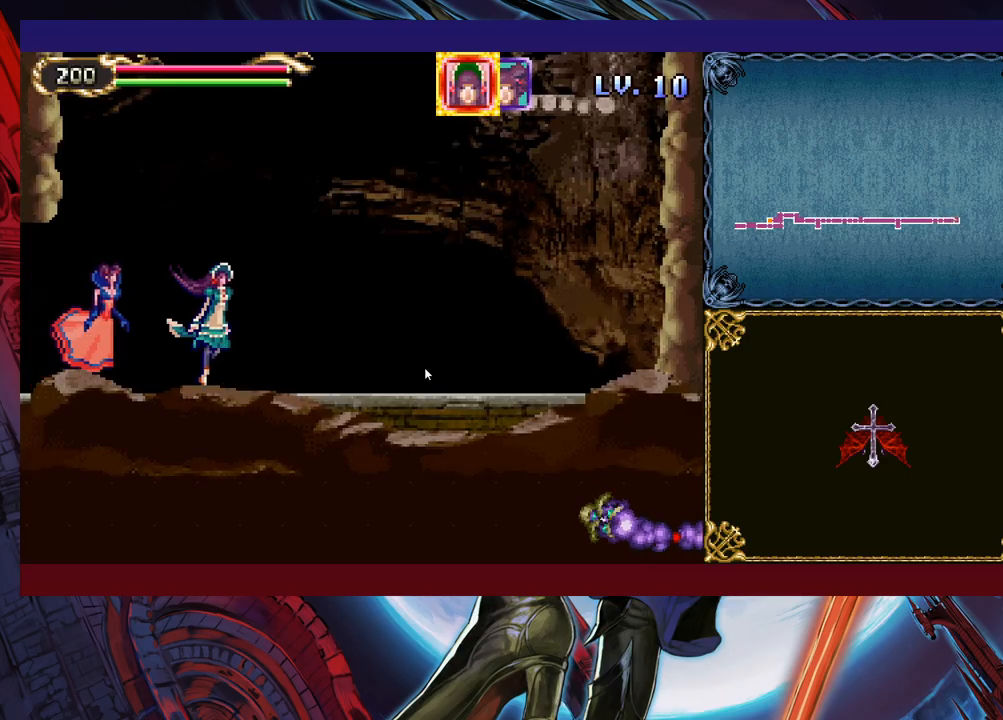
{"buttons": [], "left_stick": "up-right", "right_stick": "center", "events": [[433, "left_stick", "up-right"]]}
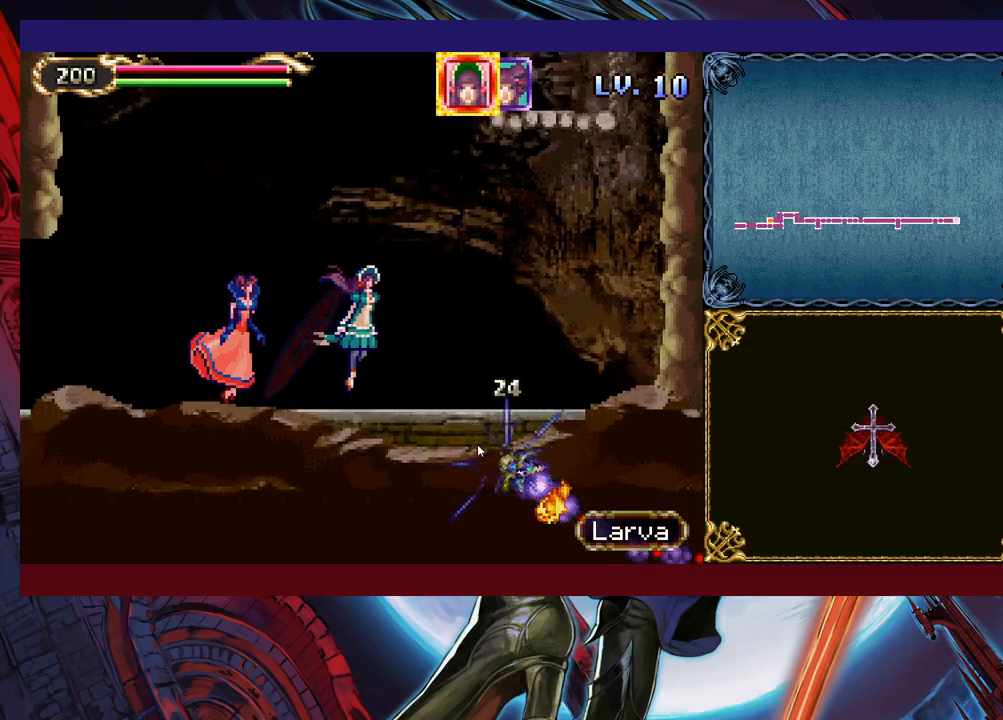
{"buttons": [], "left_stick": "up-right", "right_stick": "center", "events": []}
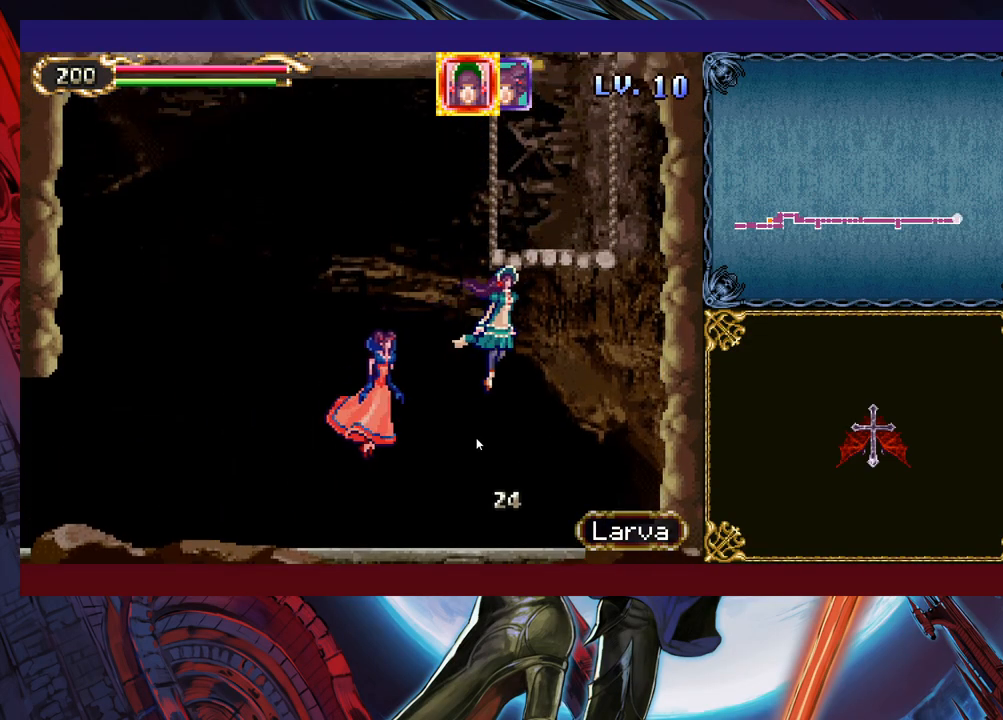
{"buttons": [], "left_stick": "up-right", "right_stick": "center", "events": []}
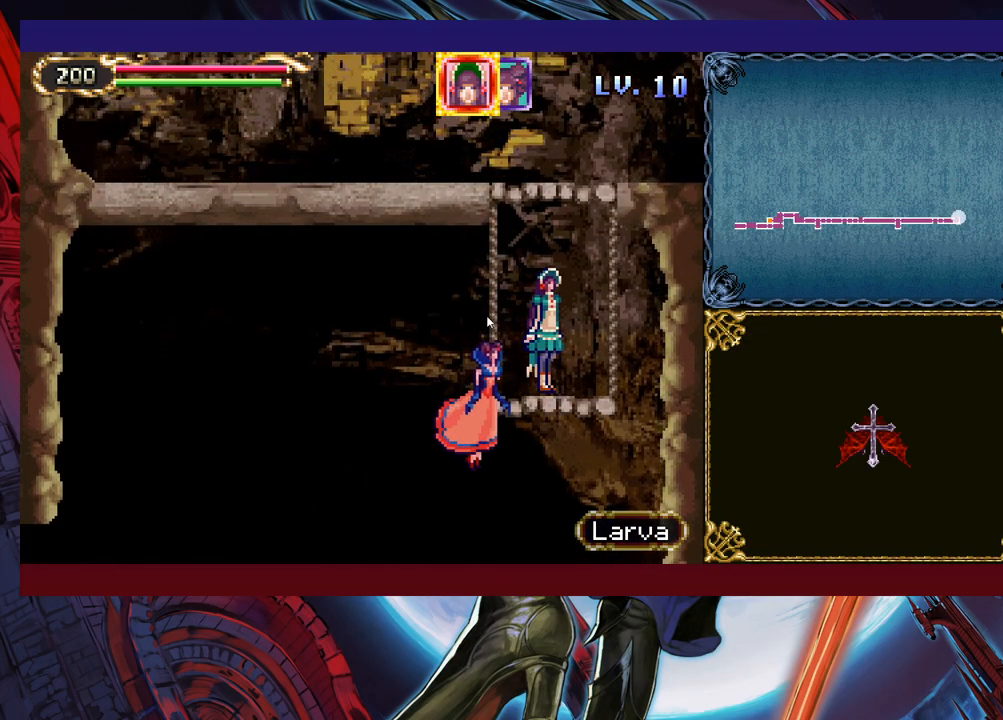
{"buttons": [], "left_stick": "up-right", "right_stick": "center", "events": []}
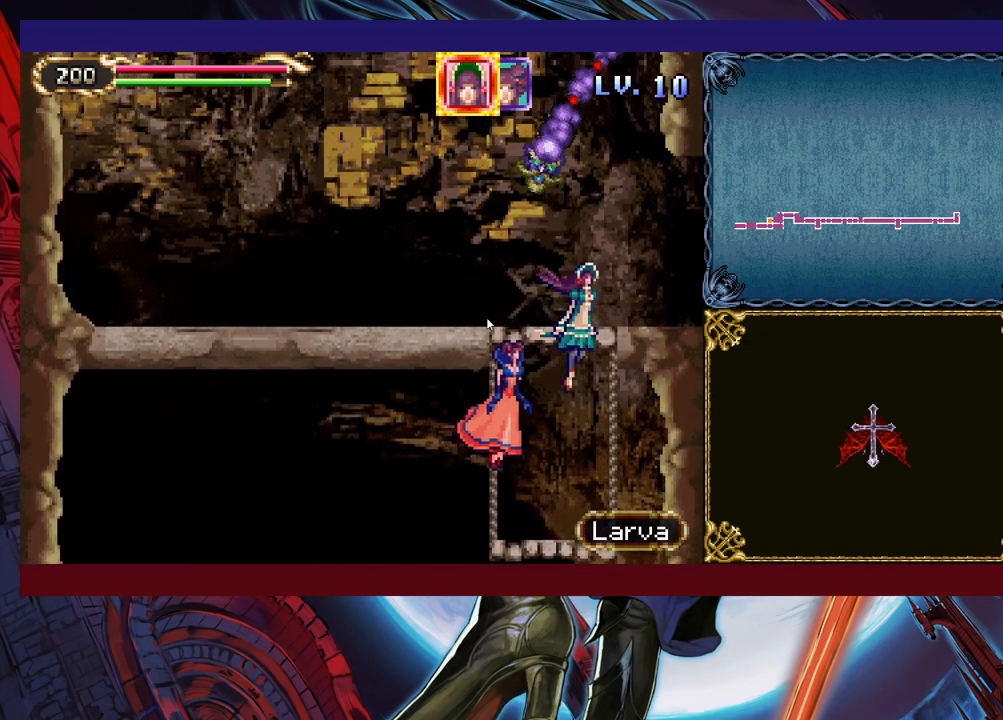
{"buttons": [], "left_stick": "down-right", "right_stick": "center", "events": [[133, "left_stick", "right"], [267, "left_stick", "down-right"]]}
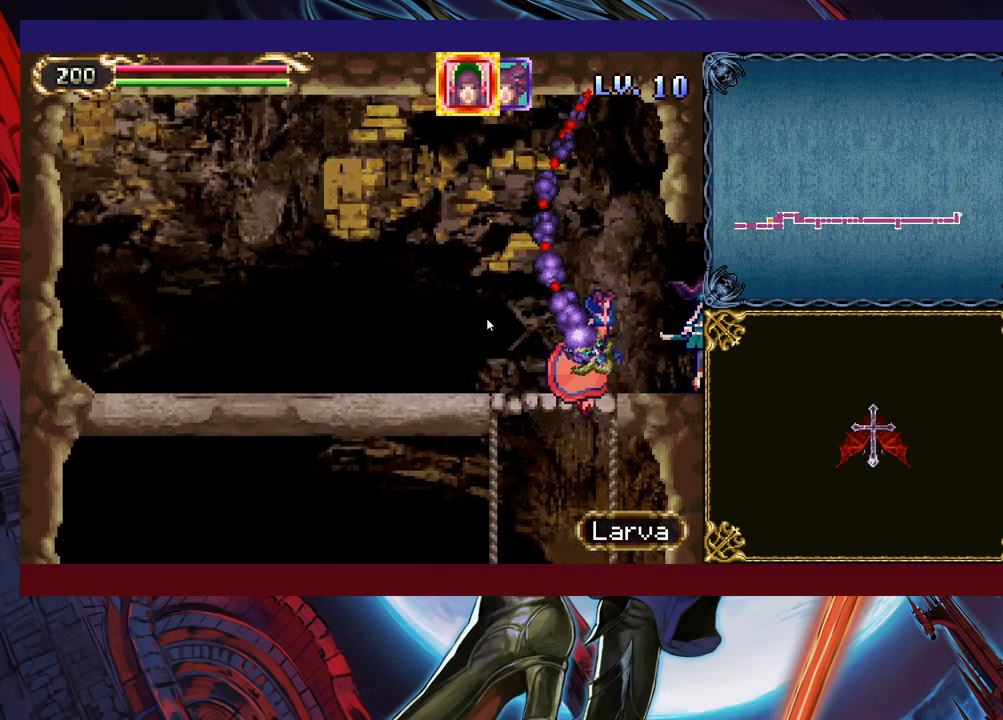
{"buttons": [], "left_stick": "down-right", "right_stick": "center", "events": []}
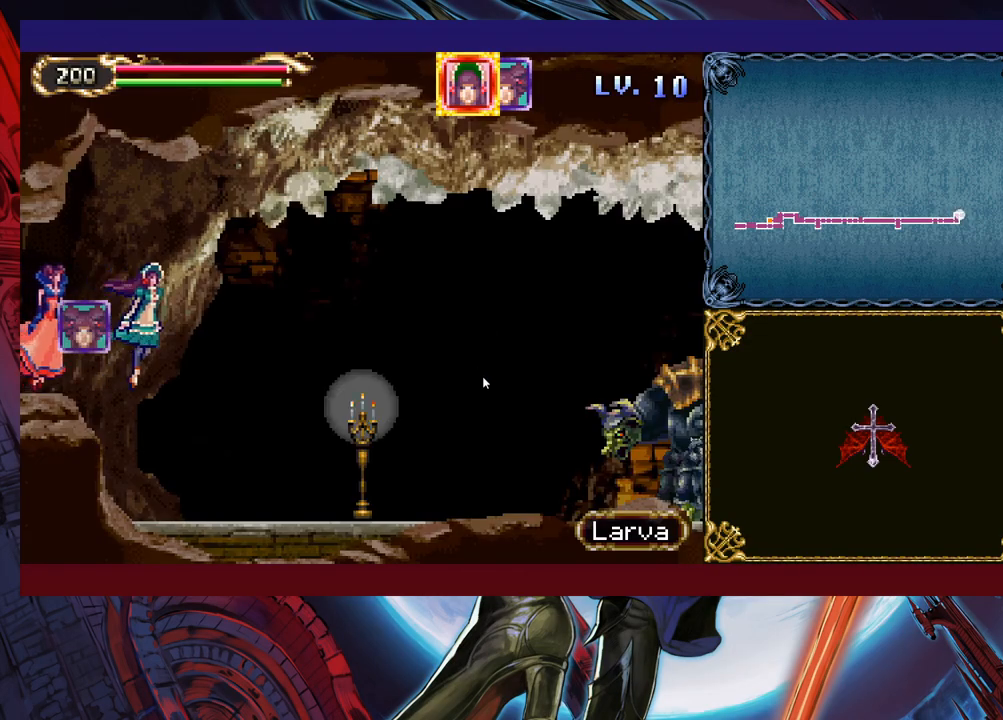
{"buttons": [], "left_stick": "down-right", "right_stick": "center", "events": []}
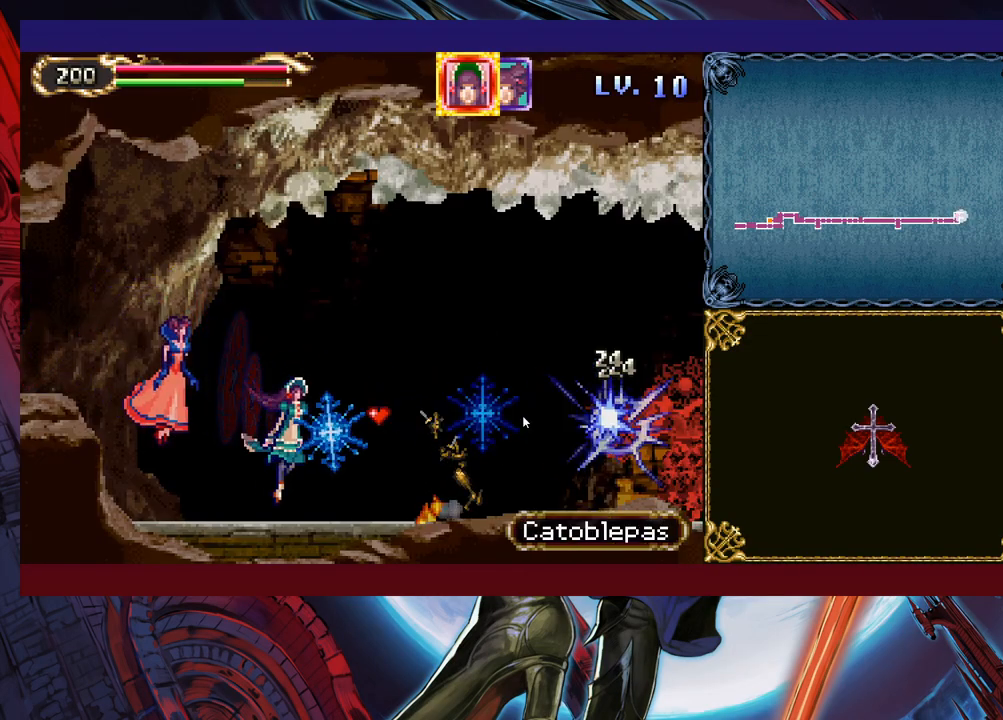
{"buttons": [], "left_stick": "down-right", "right_stick": "center", "events": []}
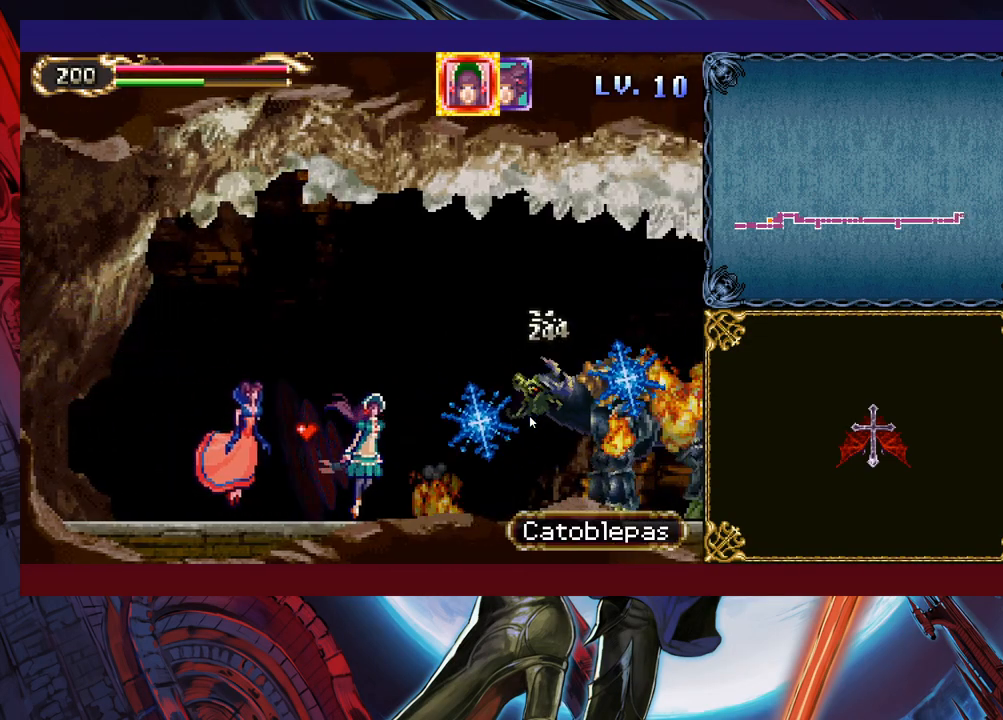
{"buttons": [], "left_stick": "down-right", "right_stick": "center", "events": []}
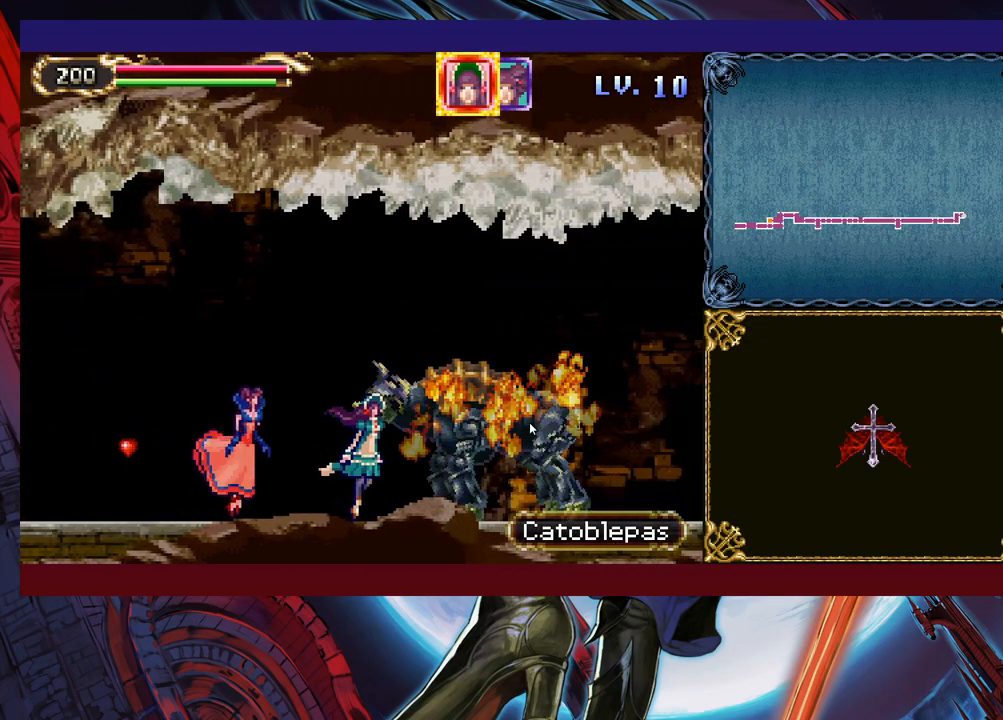
{"buttons": [], "left_stick": "down-right", "right_stick": "center", "events": []}
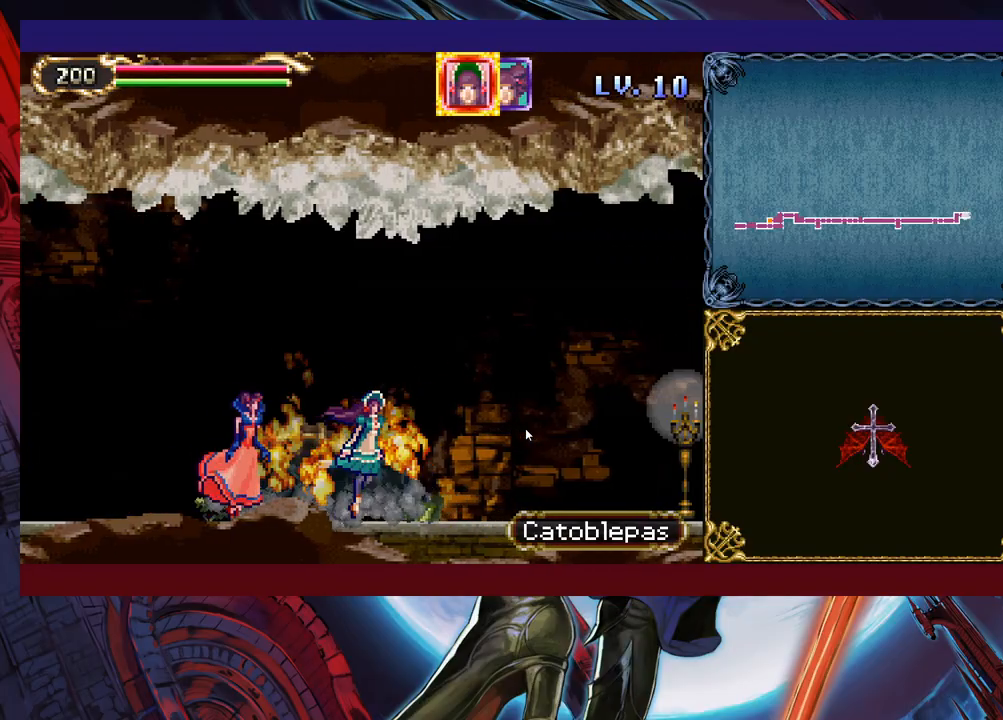
{"buttons": [], "left_stick": "down-right", "right_stick": "center", "events": []}
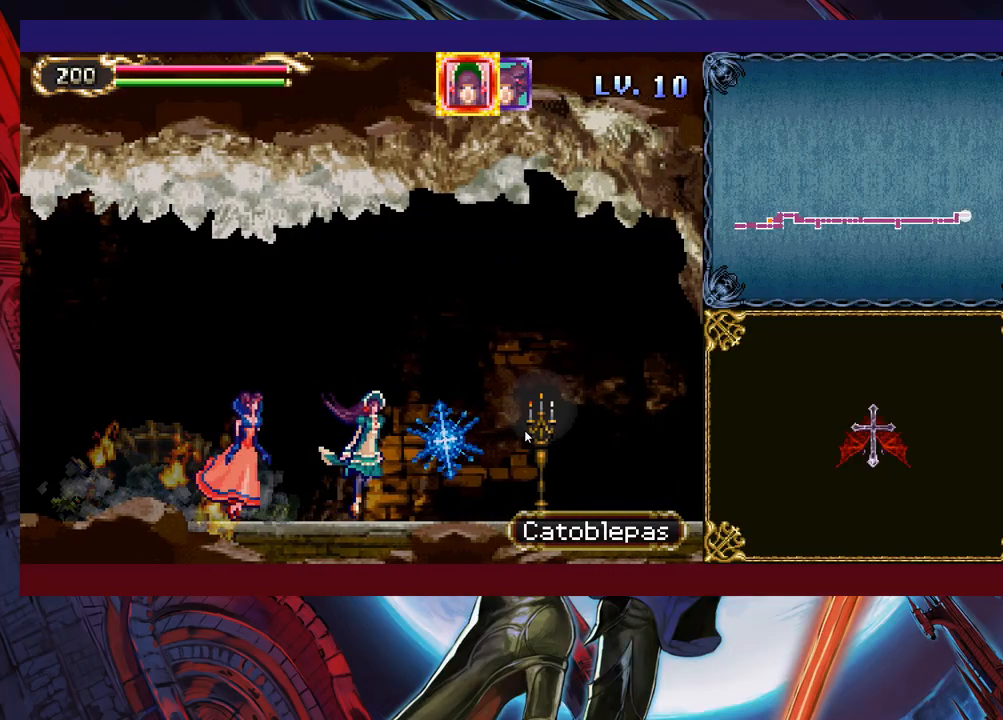
{"buttons": [], "left_stick": "up-right", "right_stick": "center", "events": [[467, "left_stick", "up-right"]]}
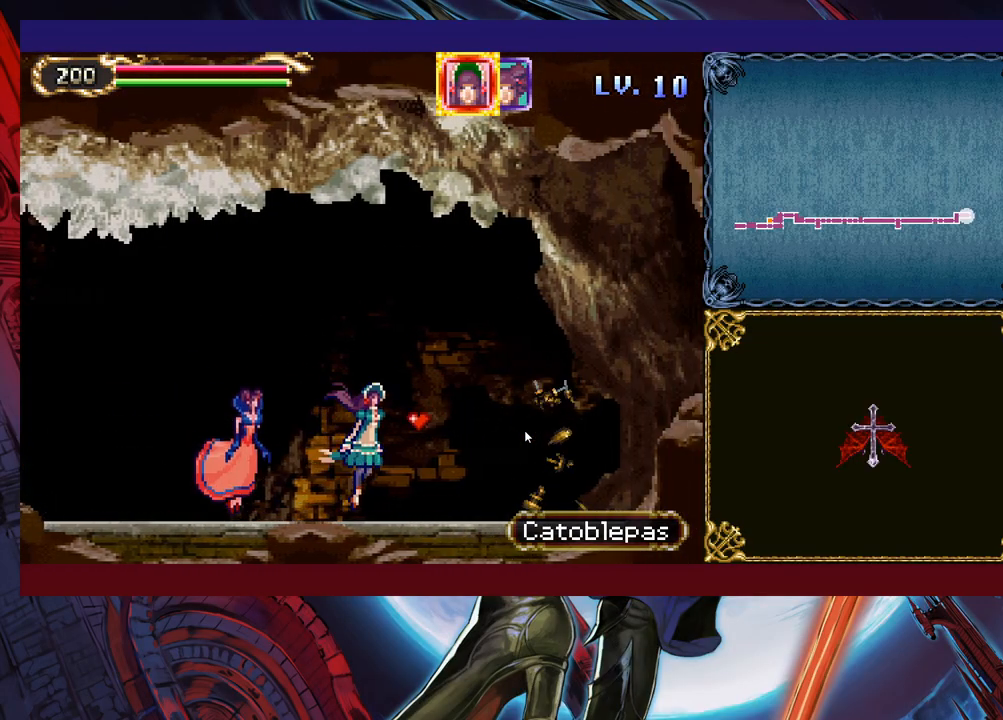
{"buttons": [], "left_stick": "up-right", "right_stick": "center", "events": [[83, "left_stick", "right"], [333, "left_stick", "up-right"]]}
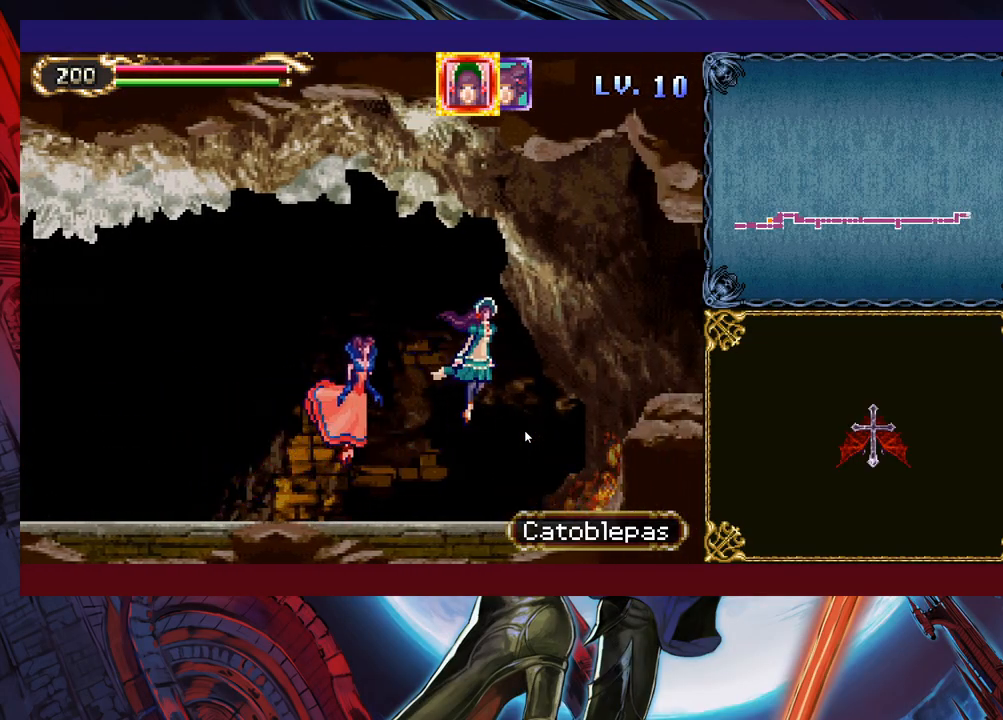
{"buttons": [], "left_stick": "right", "right_stick": "center", "events": [[83, "left_stick", "right"]]}
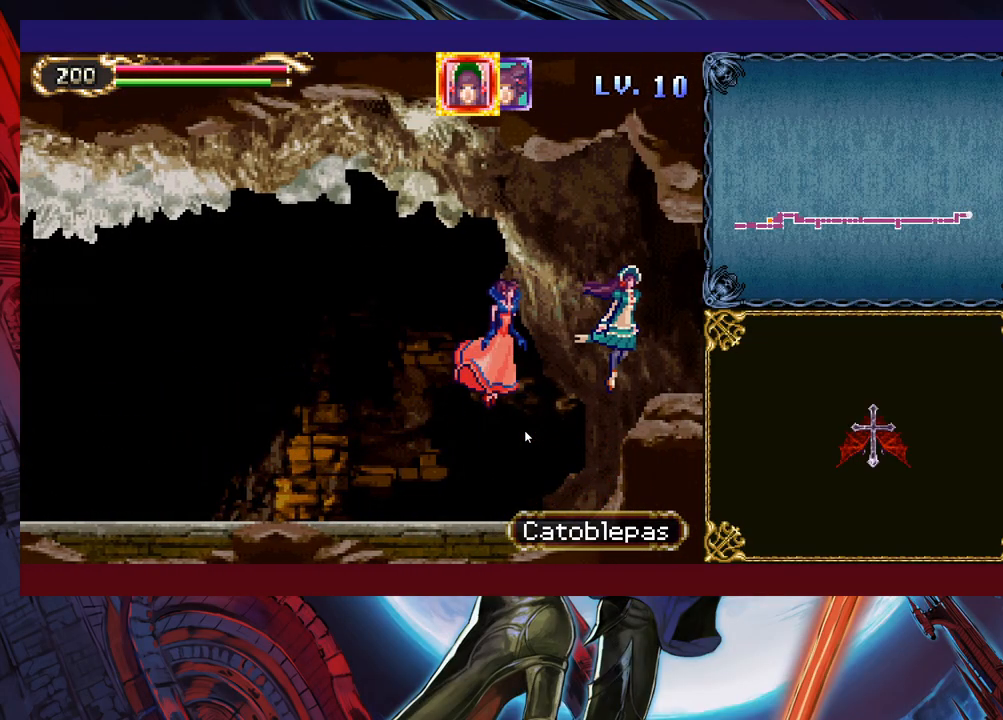
{"buttons": [], "left_stick": "down-right", "right_stick": "center", "events": [[17, "left_stick", "down-right"]]}
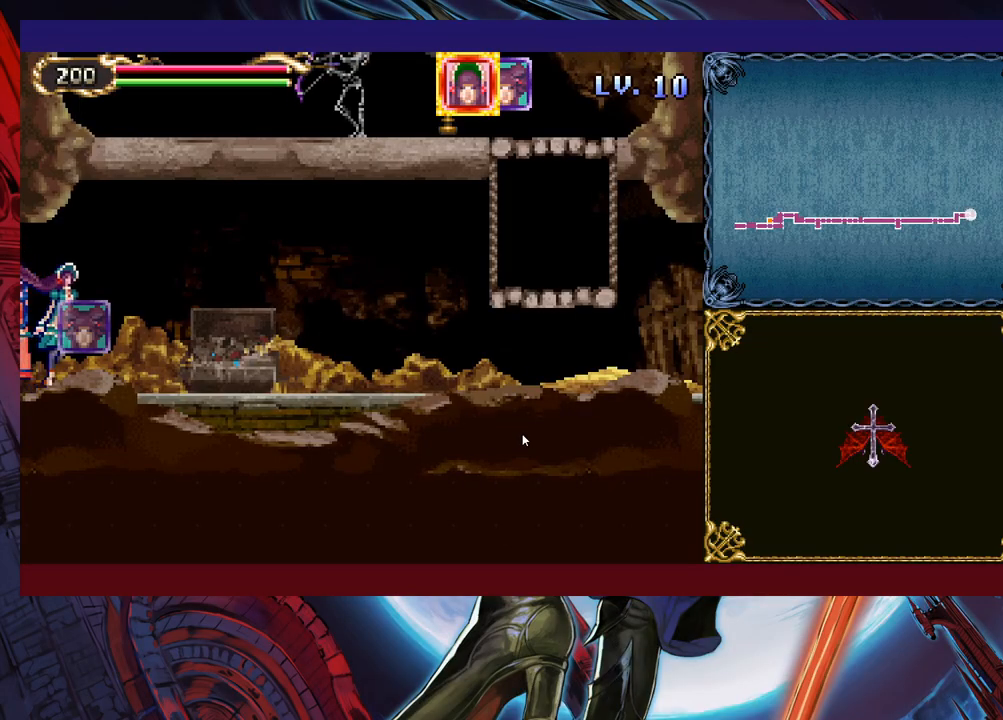
{"buttons": [], "left_stick": "down-right", "right_stick": "center", "events": []}
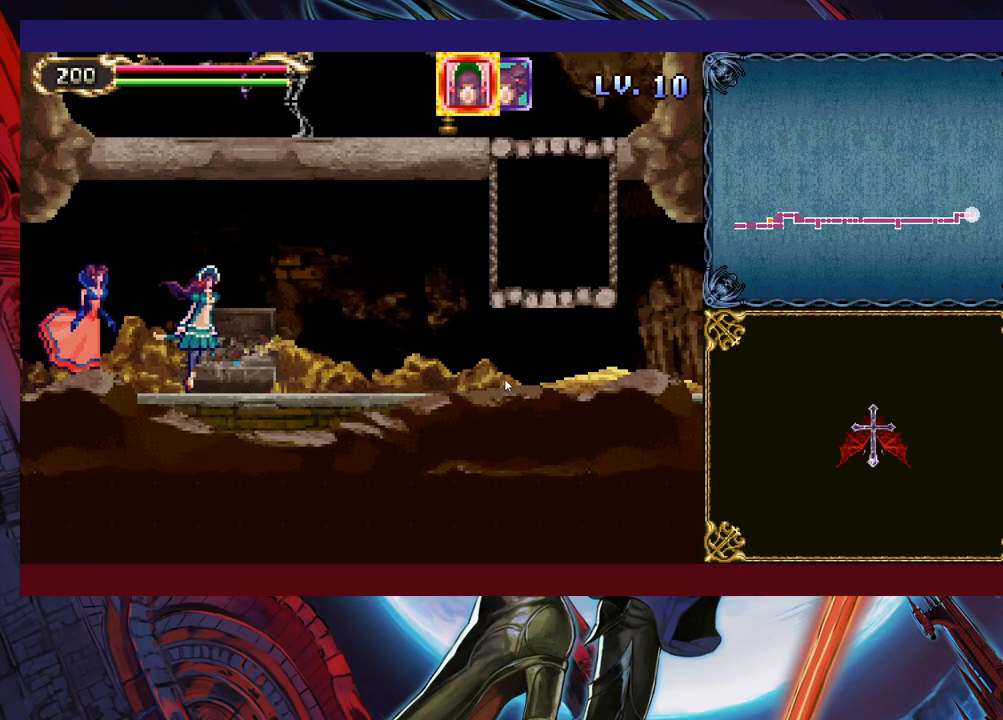
{"buttons": [], "left_stick": "down-right", "right_stick": "center", "events": []}
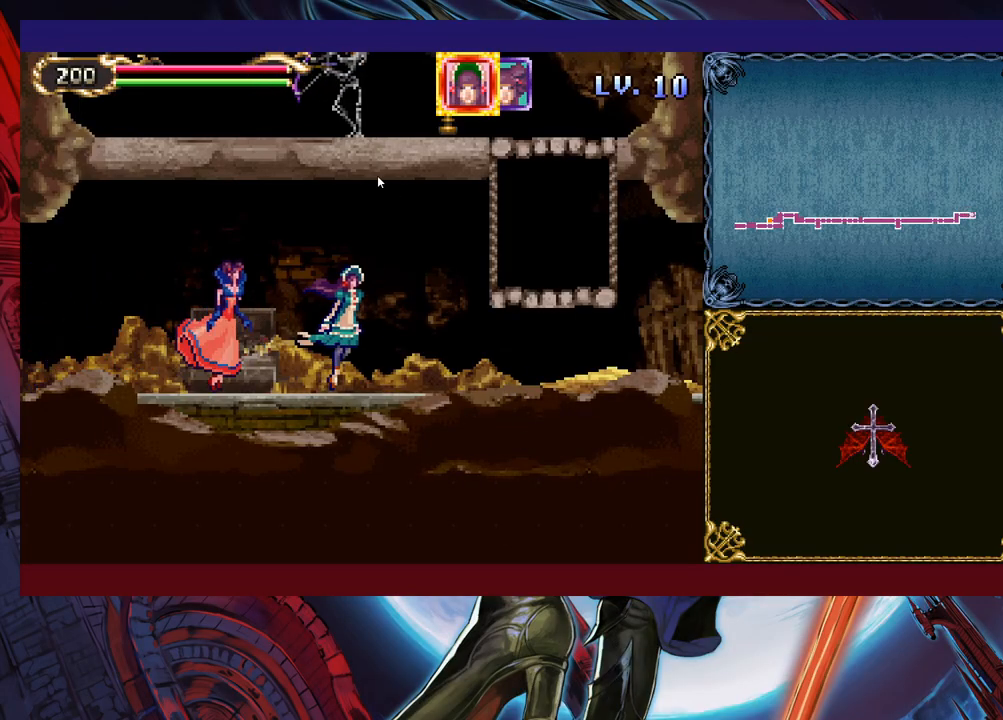
{"buttons": [], "left_stick": "down-right", "right_stick": "center", "events": []}
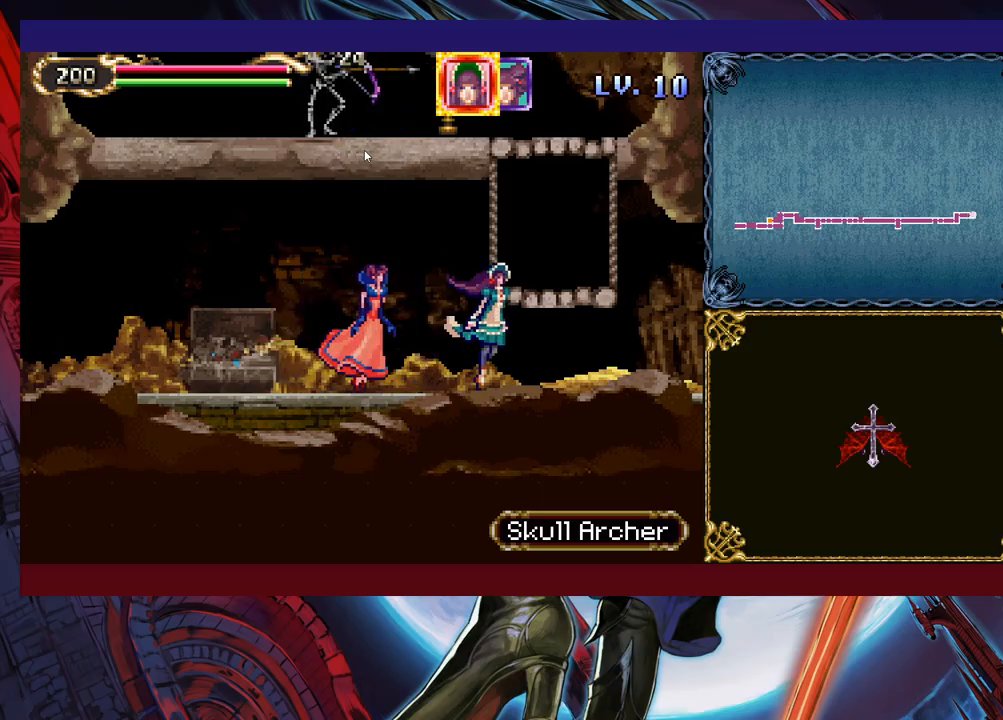
{"buttons": [], "left_stick": "down-right", "right_stick": "center", "events": []}
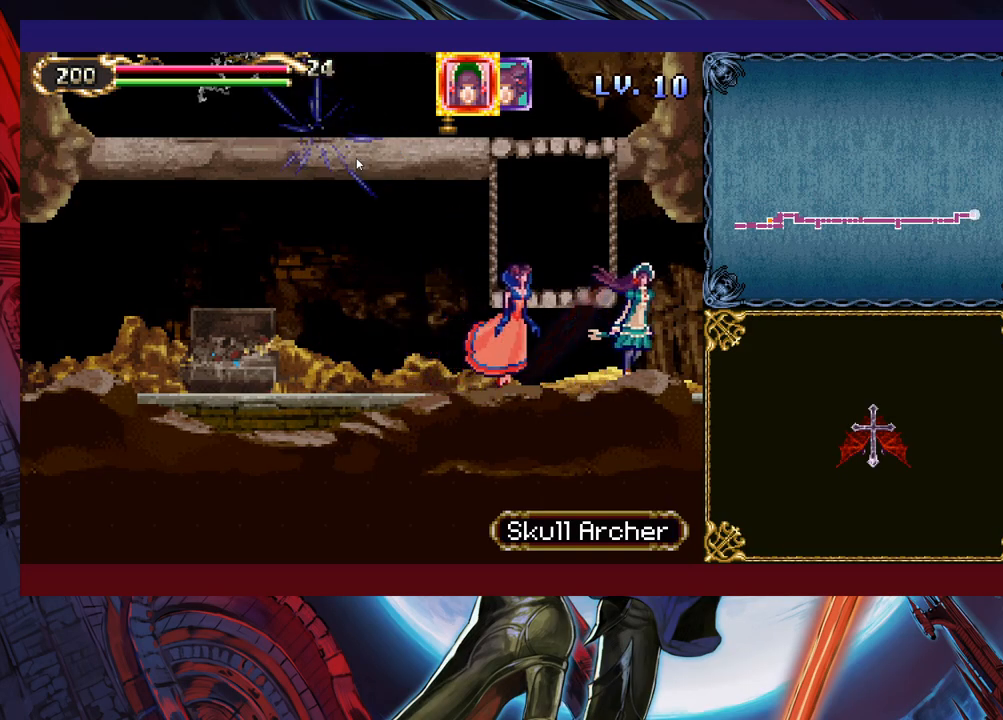
{"buttons": [], "left_stick": "down-right", "right_stick": "center", "events": []}
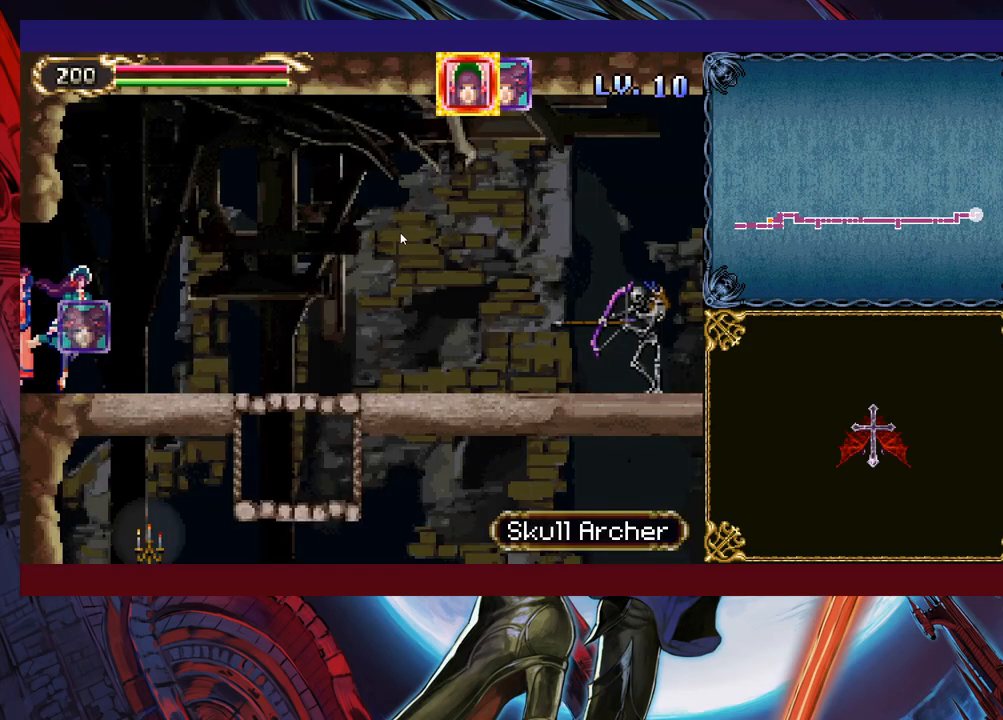
{"buttons": [], "left_stick": "down-right", "right_stick": "center", "events": []}
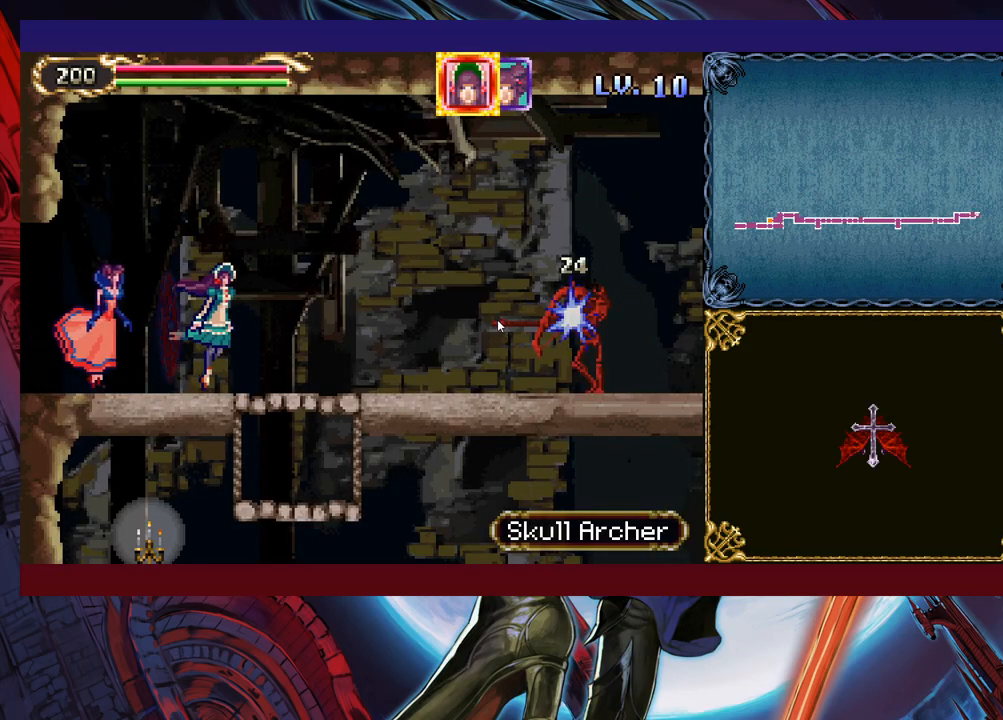
{"buttons": [], "left_stick": "down-right", "right_stick": "center", "events": []}
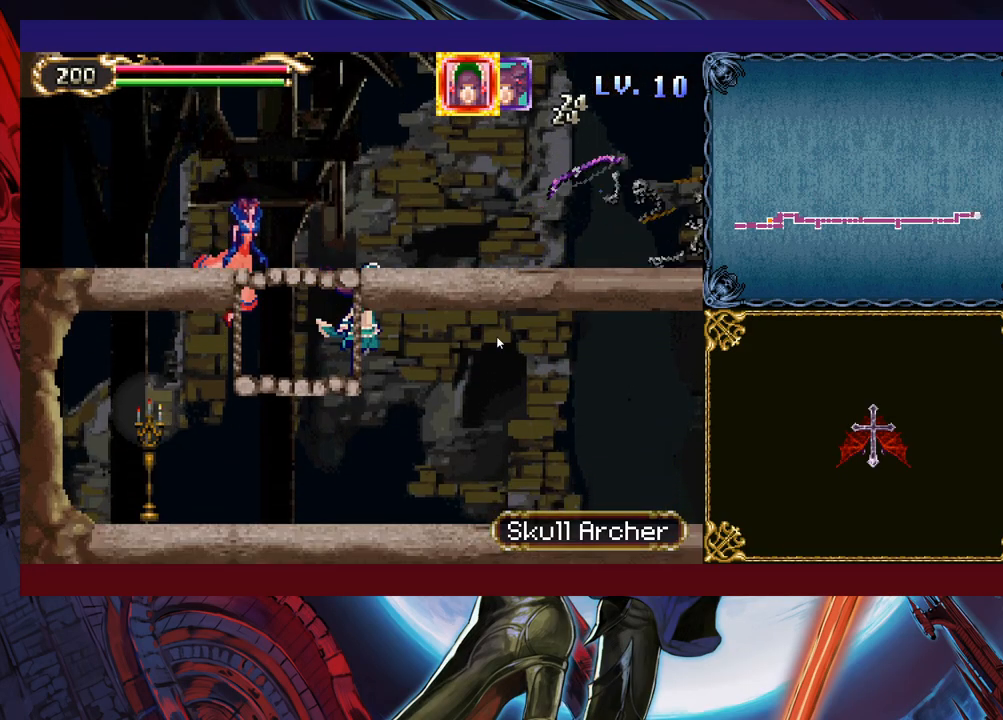
{"buttons": [], "left_stick": "down-right", "right_stick": "center", "events": []}
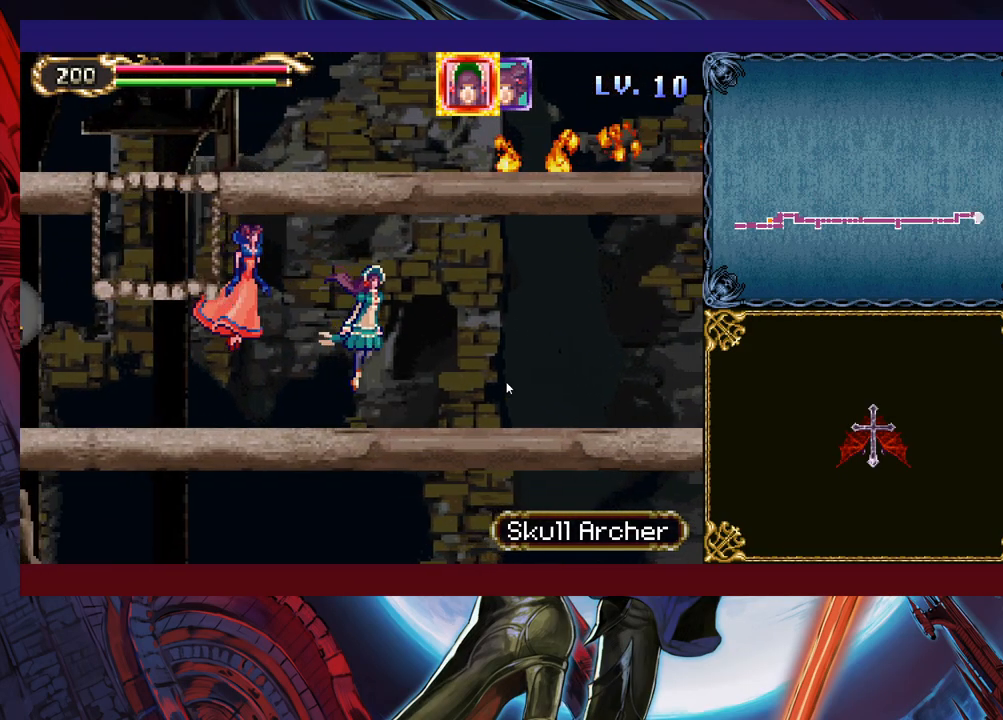
{"buttons": [], "left_stick": "down-right", "right_stick": "center", "events": []}
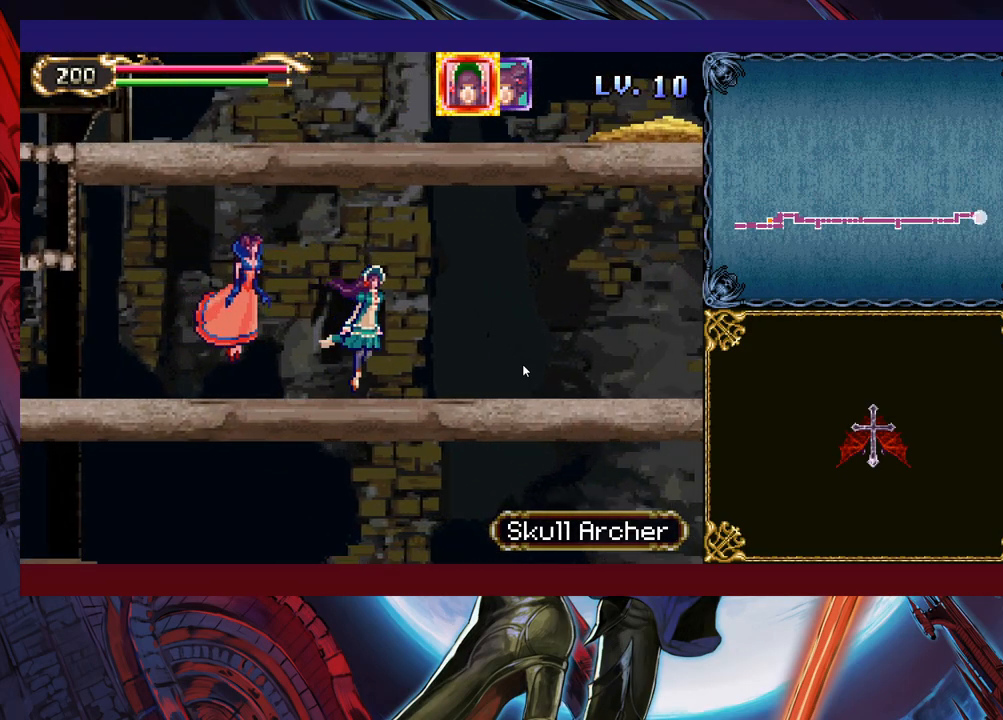
{"buttons": [], "left_stick": "down-right", "right_stick": "center", "events": []}
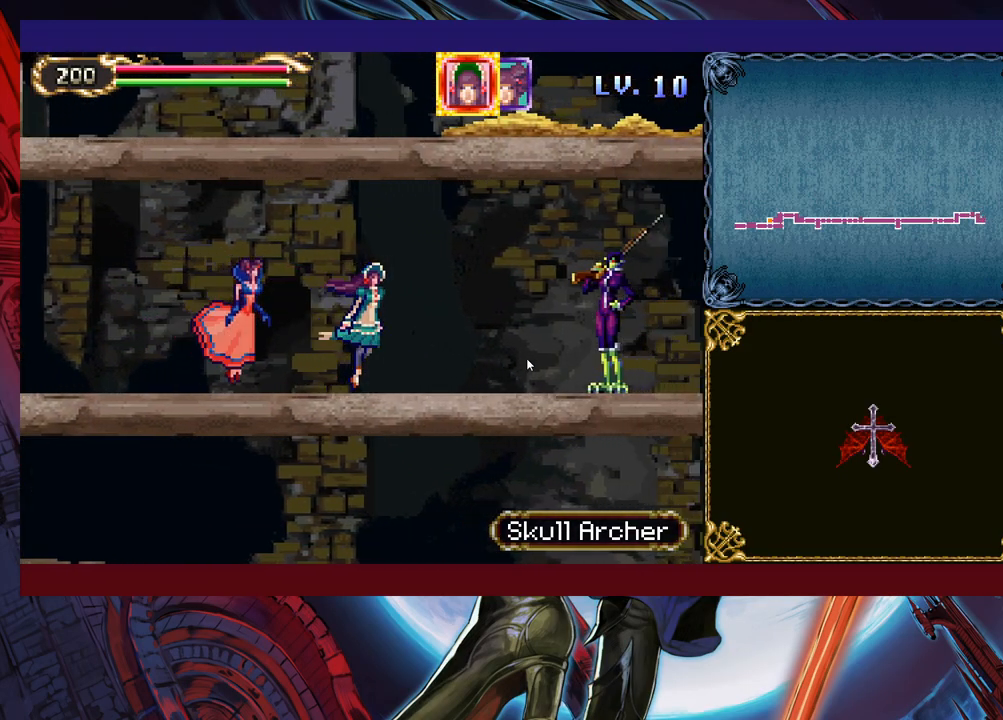
{"buttons": [], "left_stick": "down-right", "right_stick": "center", "events": []}